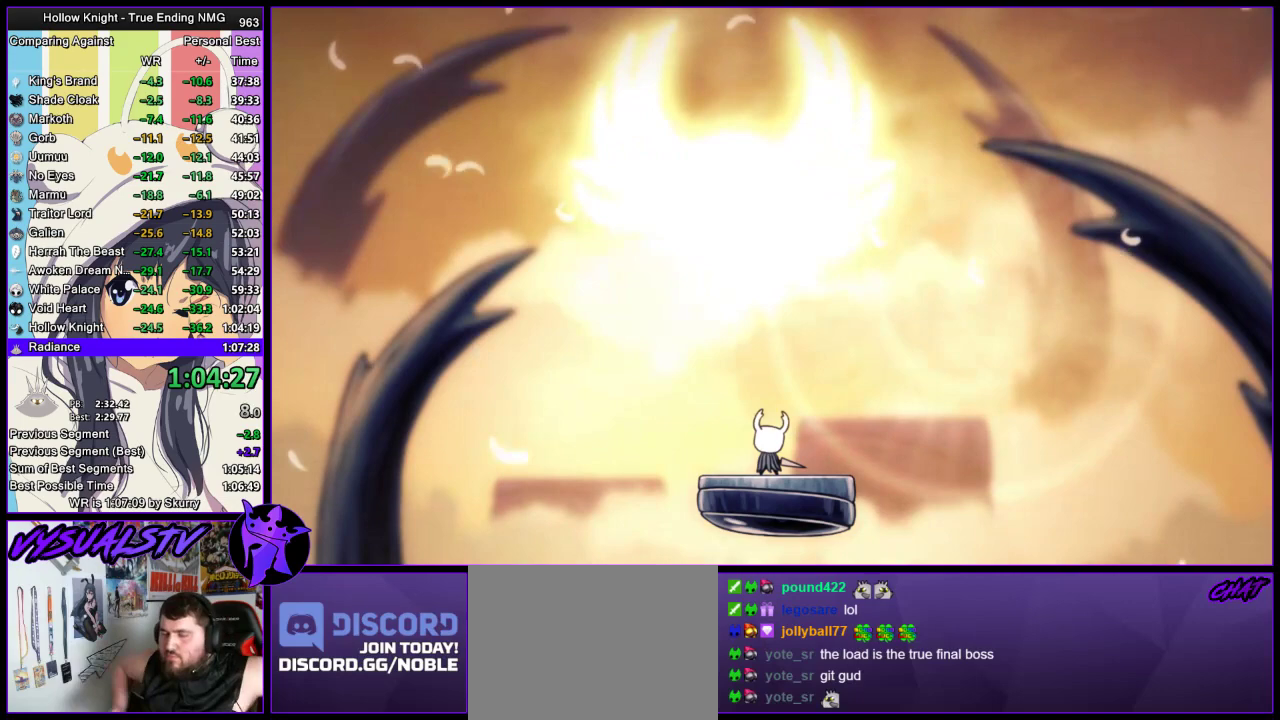
Gameplay with a controller (PlayStation layout); each line is a JSON object with the inputs held at the frame after it. "events" lists button and stick changes between this image and that frame as [ms after this image, input, new state], when the widget could be followed in between. Not read: SQUARE.
{"buttons": [], "left_stick": "center", "right_stick": "center", "events": [[33, "CROSS", "up"], [100, "CROSS", "down"], [200, "CROSS", "up"], [233, "CROSS", "down"], [333, "CROSS", "up"], [400, "CROSS", "down"], [500, "CROSS", "up"]]}
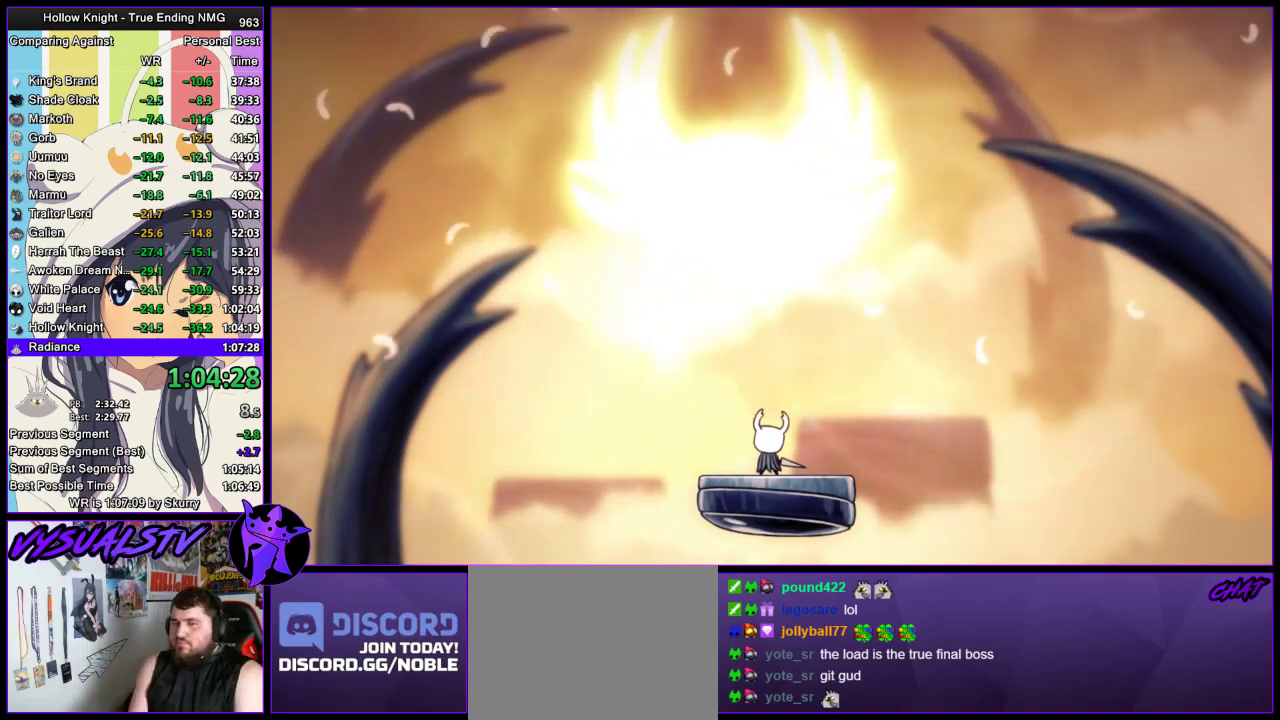
{"buttons": ["CROSS"], "left_stick": "center", "right_stick": "center", "events": [[33, "CROSS", "down"], [133, "CROSS", "up"], [200, "CROSS", "down"], [267, "CROSS", "up"], [467, "CROSS", "down"]]}
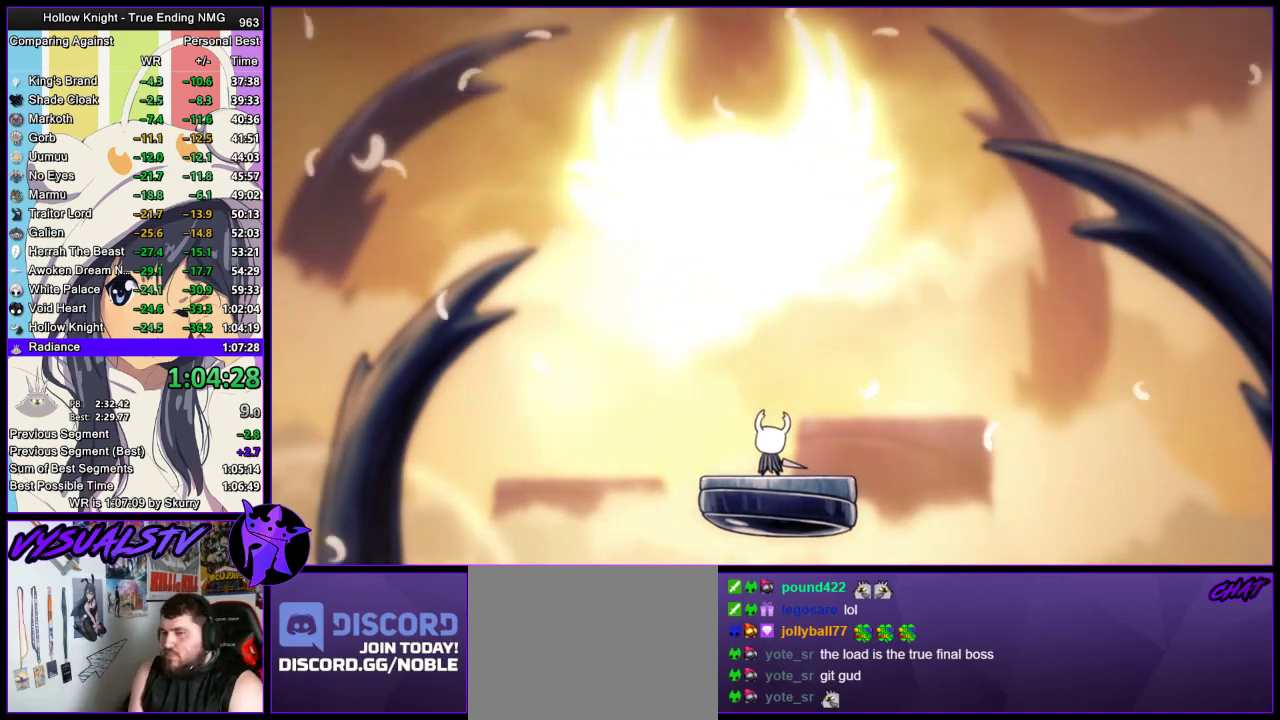
{"buttons": ["CROSS", "DPAD_UP"], "left_stick": "center", "right_stick": "center", "events": [[67, "CROSS", "up"], [267, "CROSS", "down"], [267, "DPAD_UP", "down"], [333, "DPAD_UP", "up"], [367, "CROSS", "up"], [433, "CROSS", "down"], [433, "DPAD_UP", "down"]]}
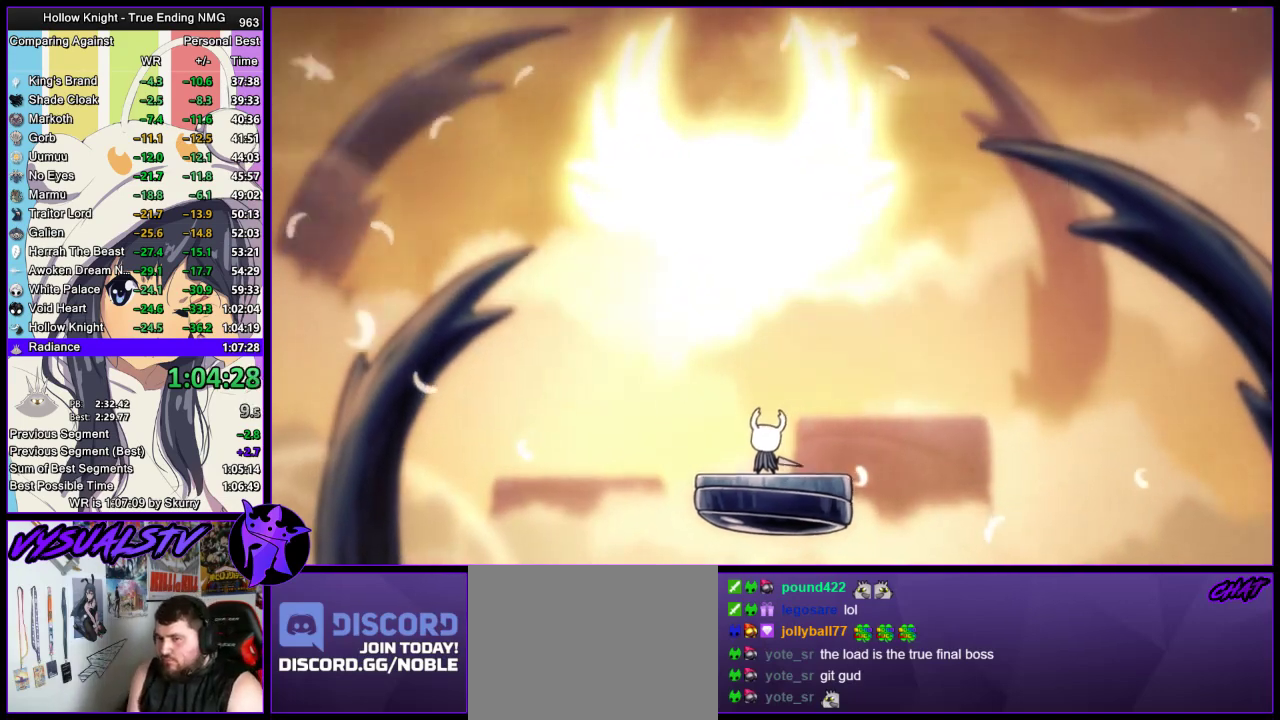
{"buttons": ["DPAD_UP"], "left_stick": "center", "right_stick": "center", "events": [[33, "CROSS", "up"], [100, "CROSS", "down"], [133, "DPAD_UP", "up"], [167, "CROSS", "up"], [200, "DPAD_UP", "down"], [233, "CROSS", "down"], [267, "DPAD_UP", "up"], [333, "DPAD_UP", "down"], [400, "DPAD_UP", "up"], [467, "DPAD_UP", "down"], [500, "CROSS", "up"]]}
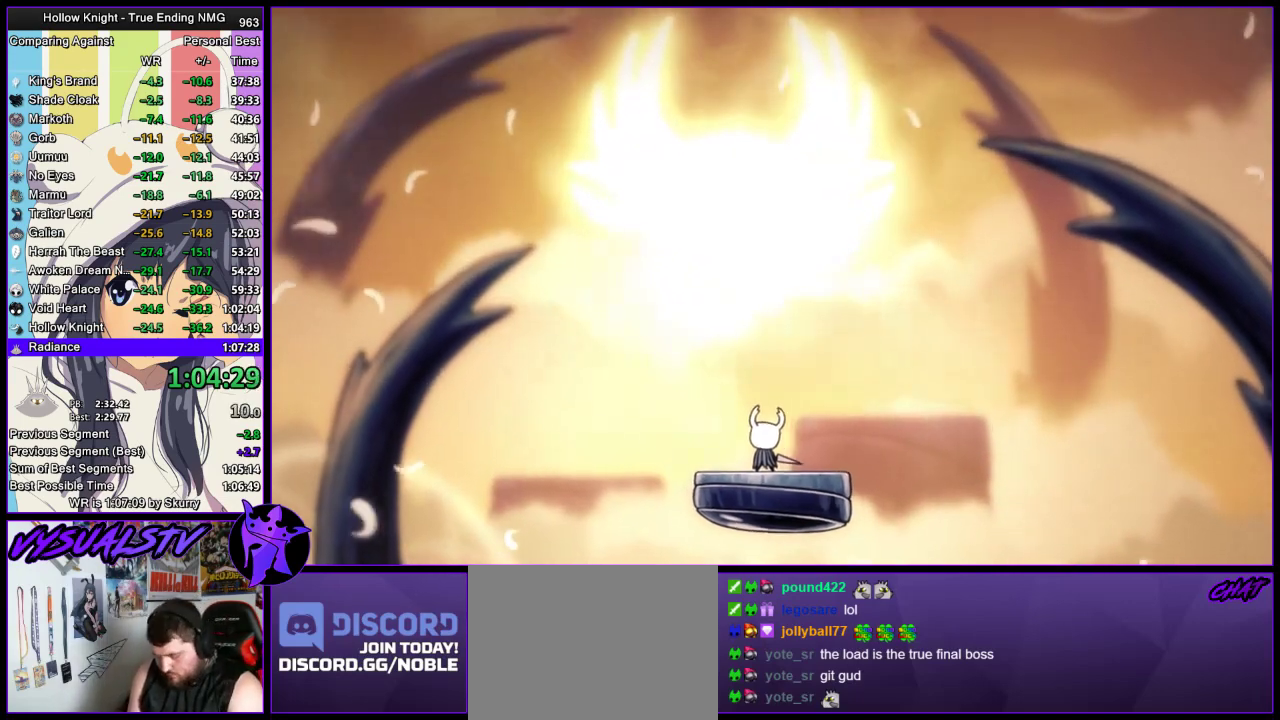
{"buttons": [], "left_stick": "center", "right_stick": "center", "events": [[33, "DPAD_UP", "up"], [67, "CROSS", "down"], [133, "CROSS", "up"], [200, "CROSS", "down"], [300, "CROSS", "up"], [367, "CROSS", "down"], [467, "CROSS", "up"]]}
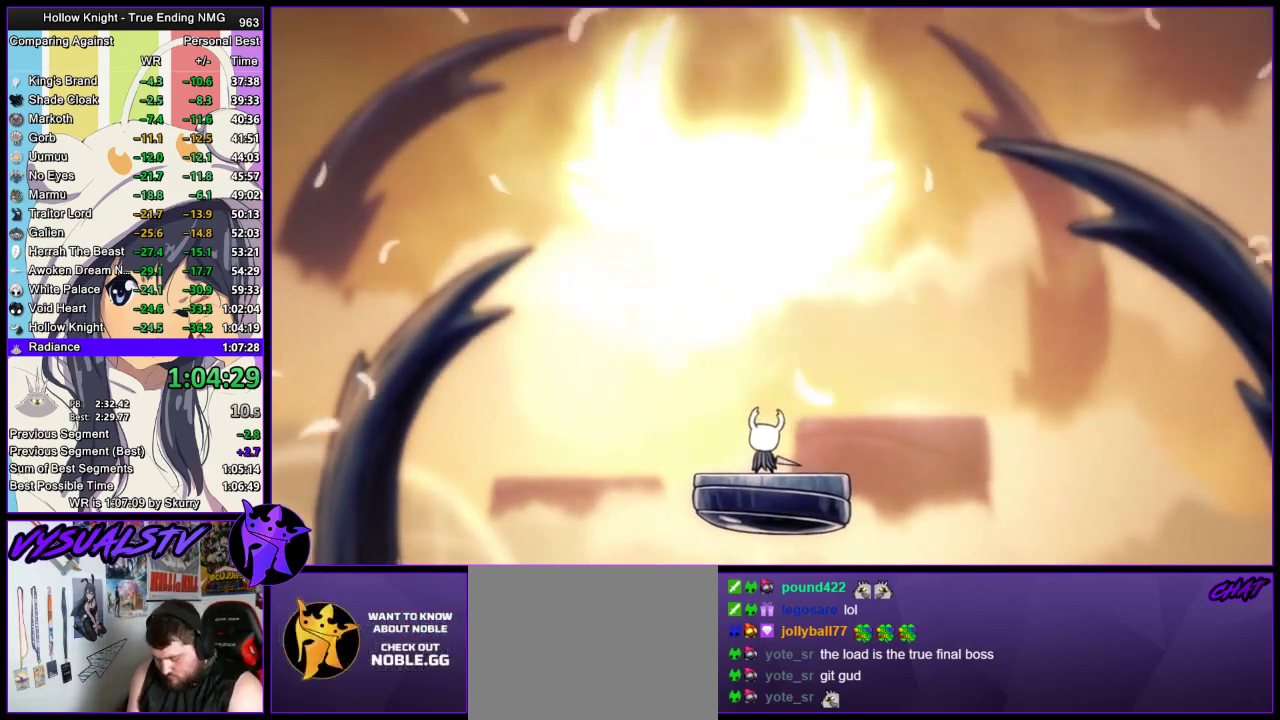
{"buttons": [], "left_stick": "center", "right_stick": "center", "events": [[33, "CROSS", "down"], [33, "DPAD_UP", "down"], [133, "CROSS", "up"], [233, "CROSS", "down"], [233, "DPAD_UP", "up"], [300, "CROSS", "up"], [333, "DPAD_UP", "down"], [400, "DPAD_UP", "up"]]}
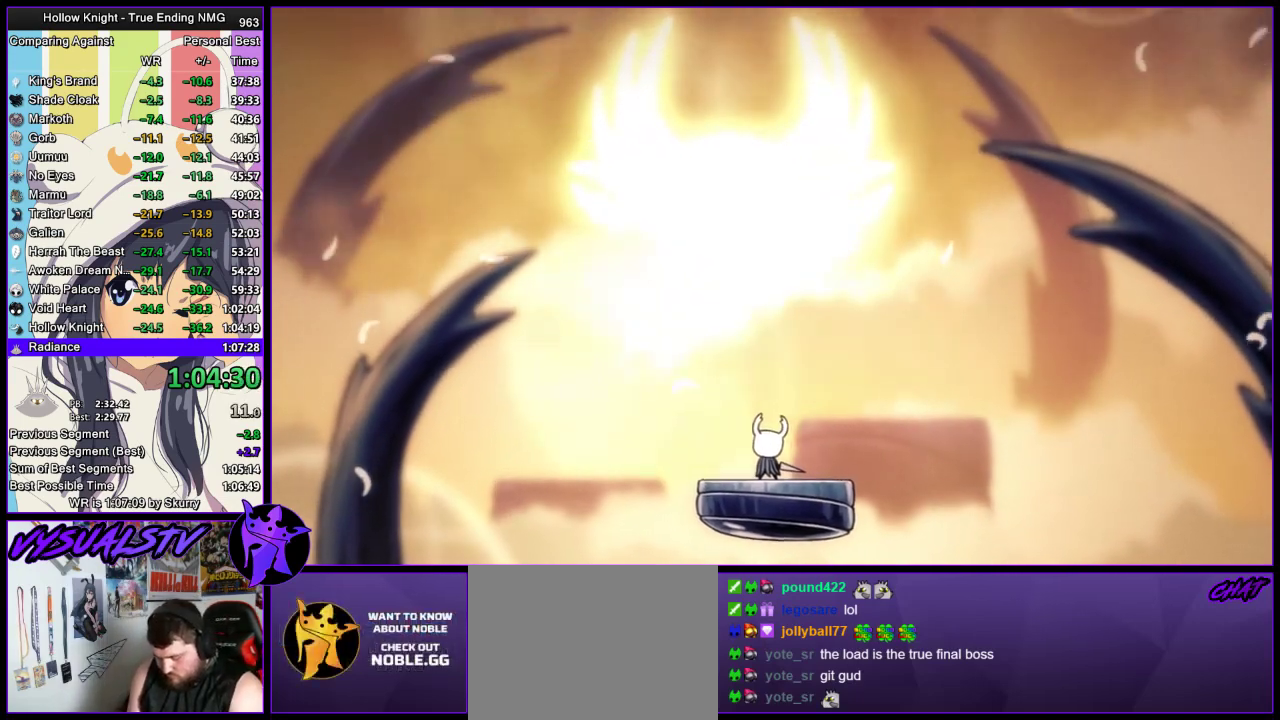
{"buttons": [], "left_stick": "center", "right_stick": "center", "events": []}
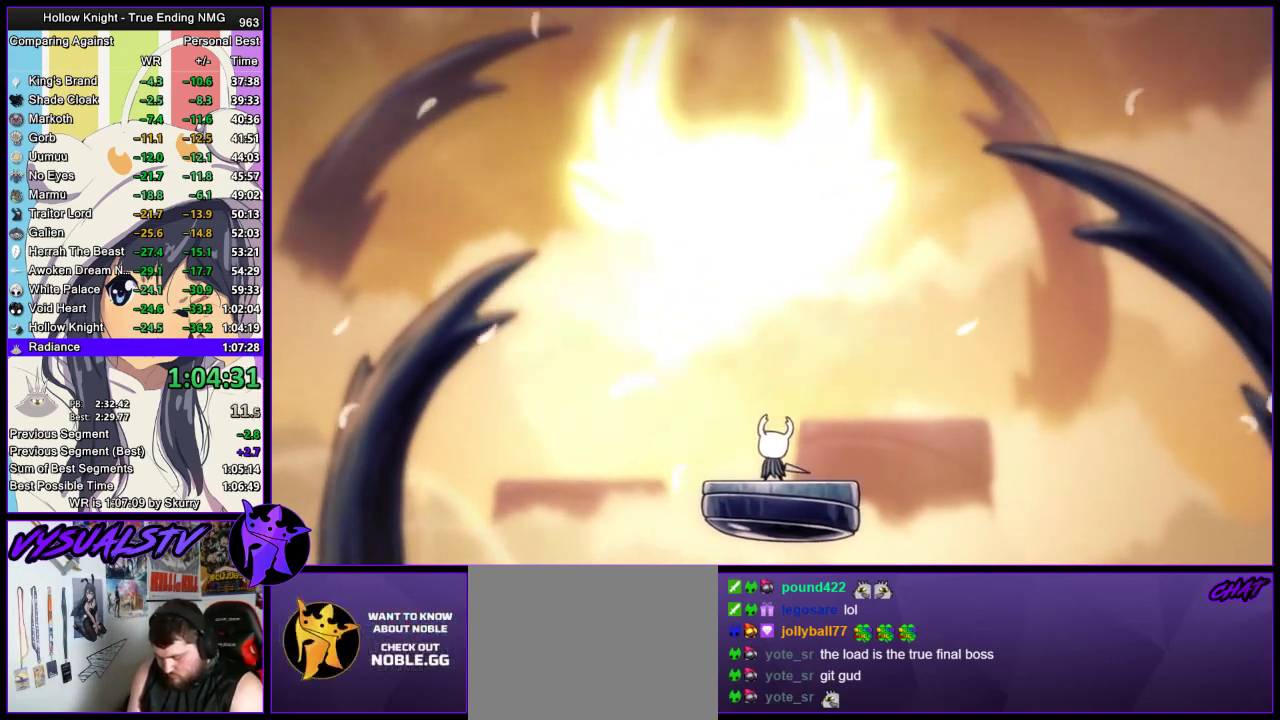
{"buttons": [], "left_stick": "center", "right_stick": "center", "events": []}
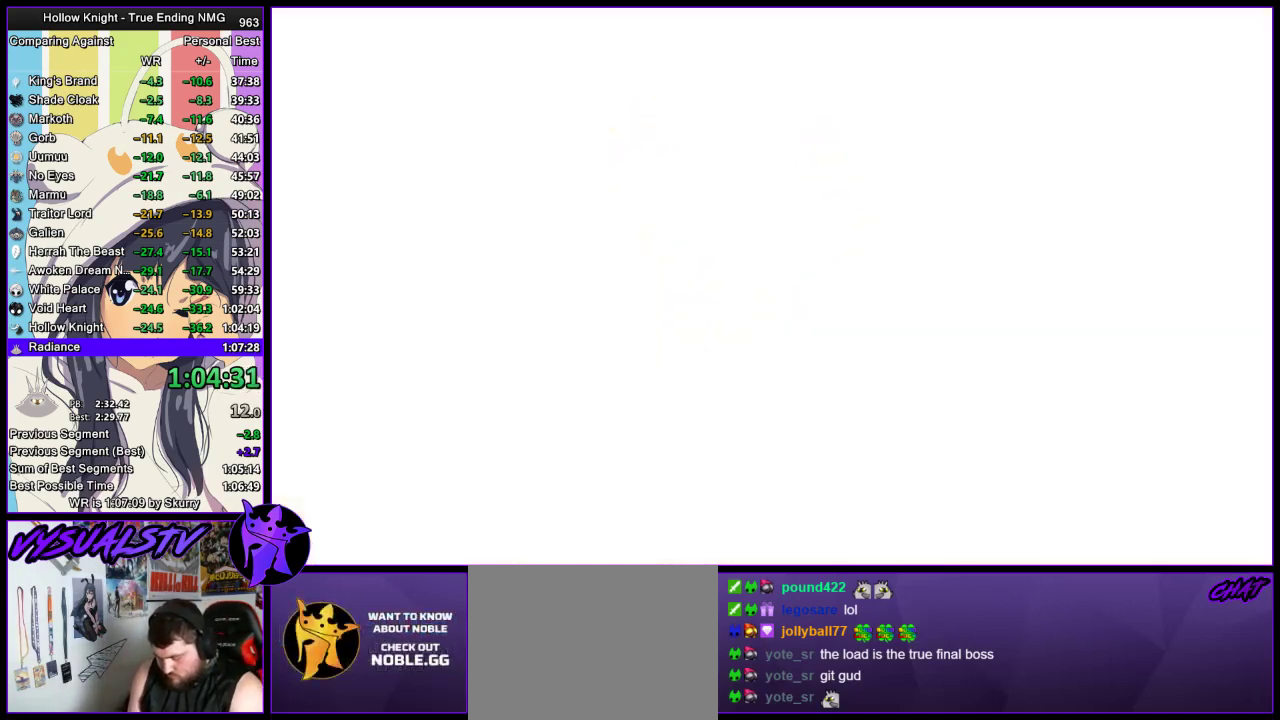
{"buttons": [], "left_stick": "center", "right_stick": "center", "events": []}
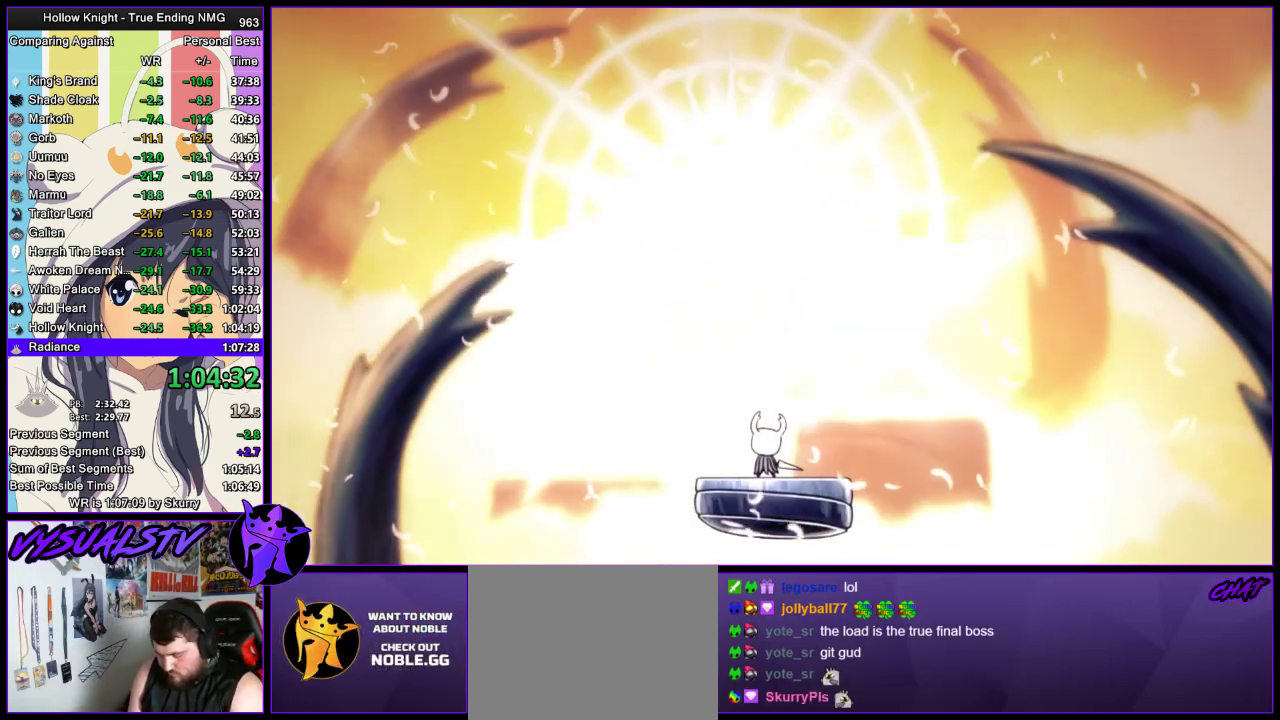
{"buttons": [], "left_stick": "center", "right_stick": "center", "events": []}
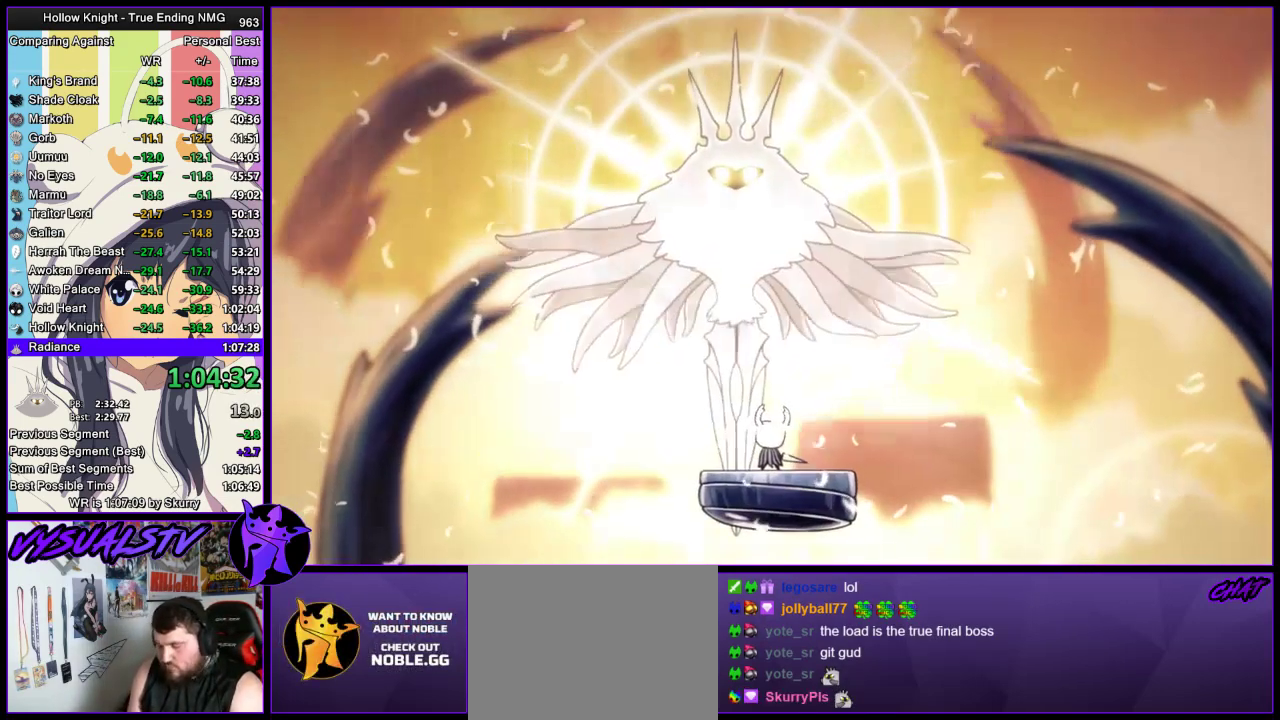
{"buttons": [], "left_stick": "center", "right_stick": "center", "events": []}
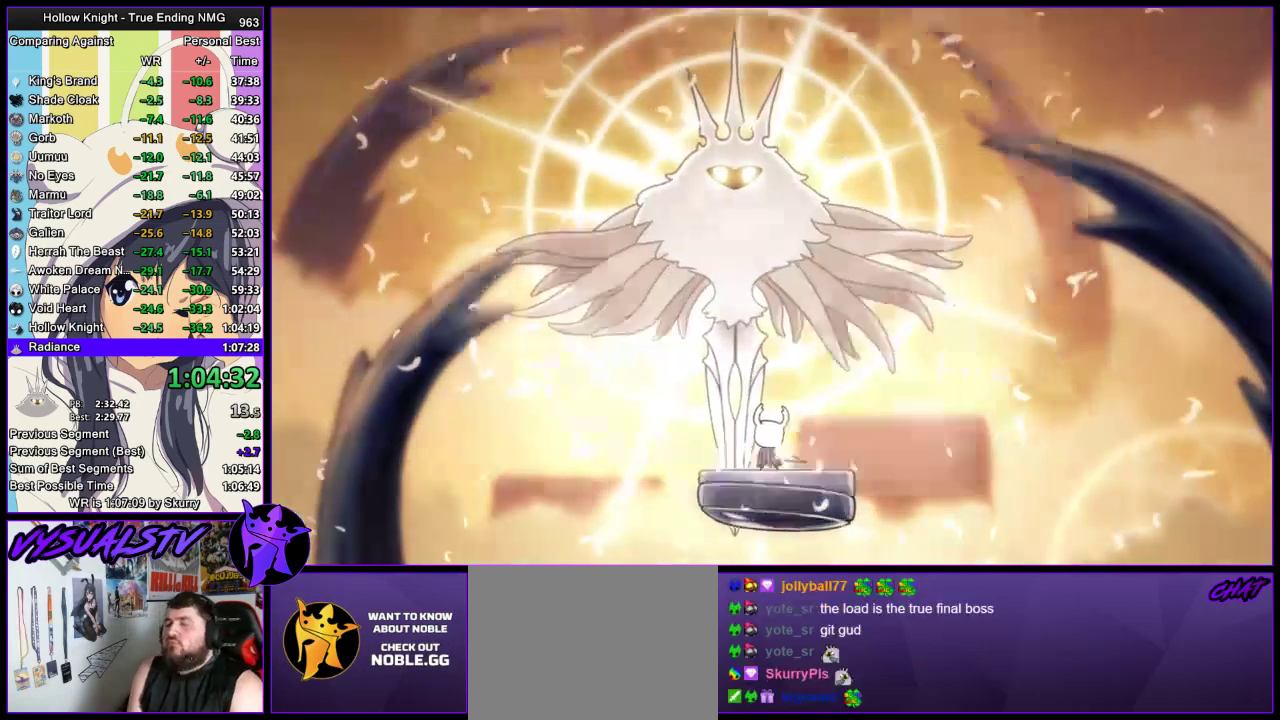
{"buttons": [], "left_stick": "center", "right_stick": "center", "events": []}
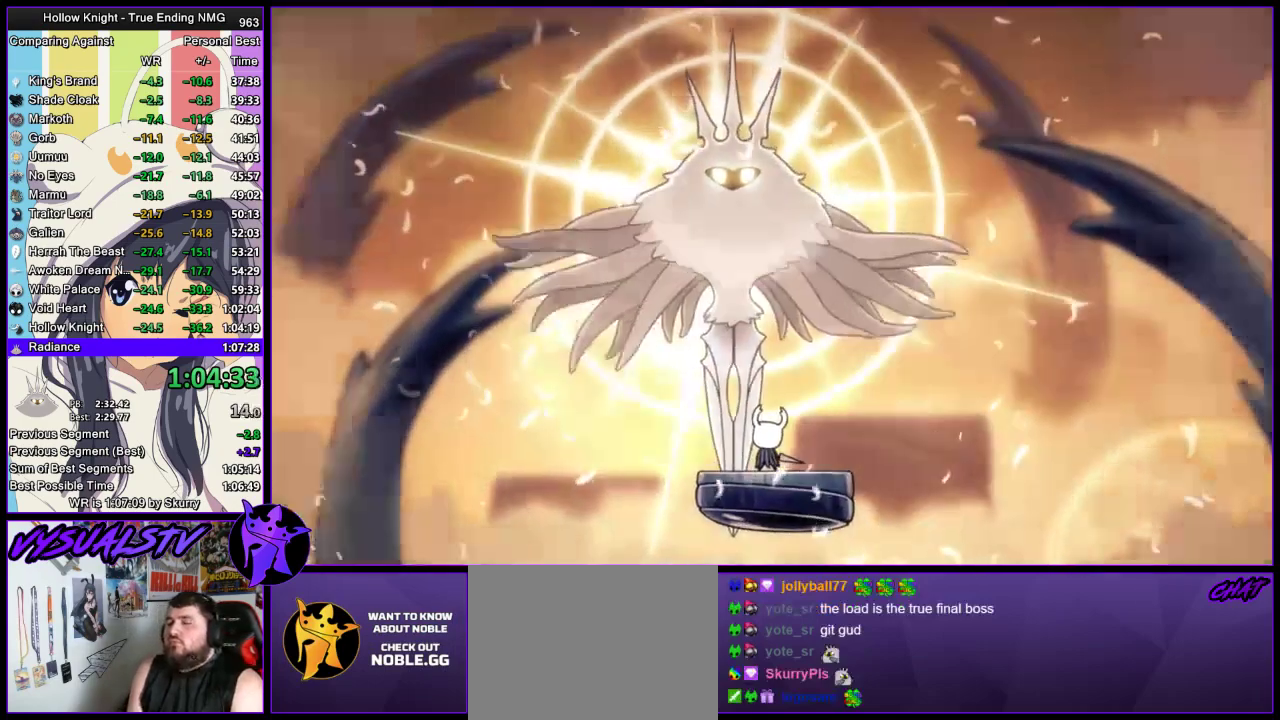
{"buttons": [], "left_stick": "center", "right_stick": "center", "events": []}
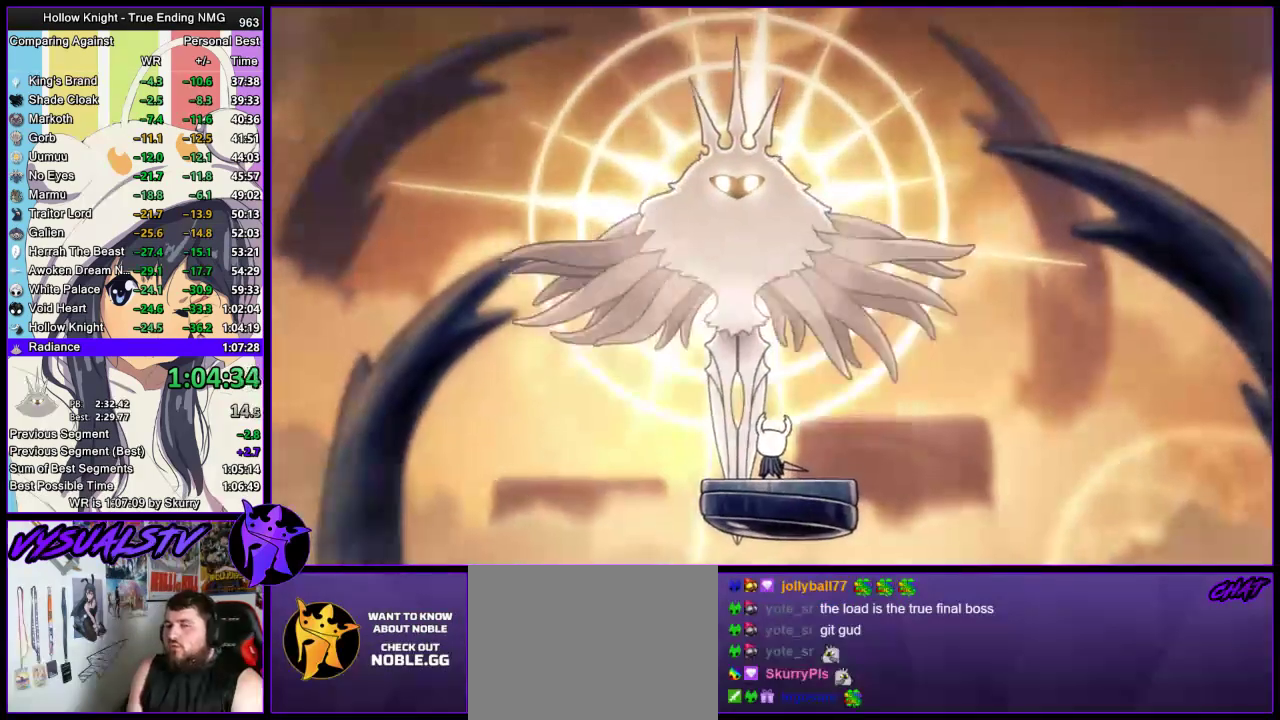
{"buttons": [], "left_stick": "center", "right_stick": "center", "events": []}
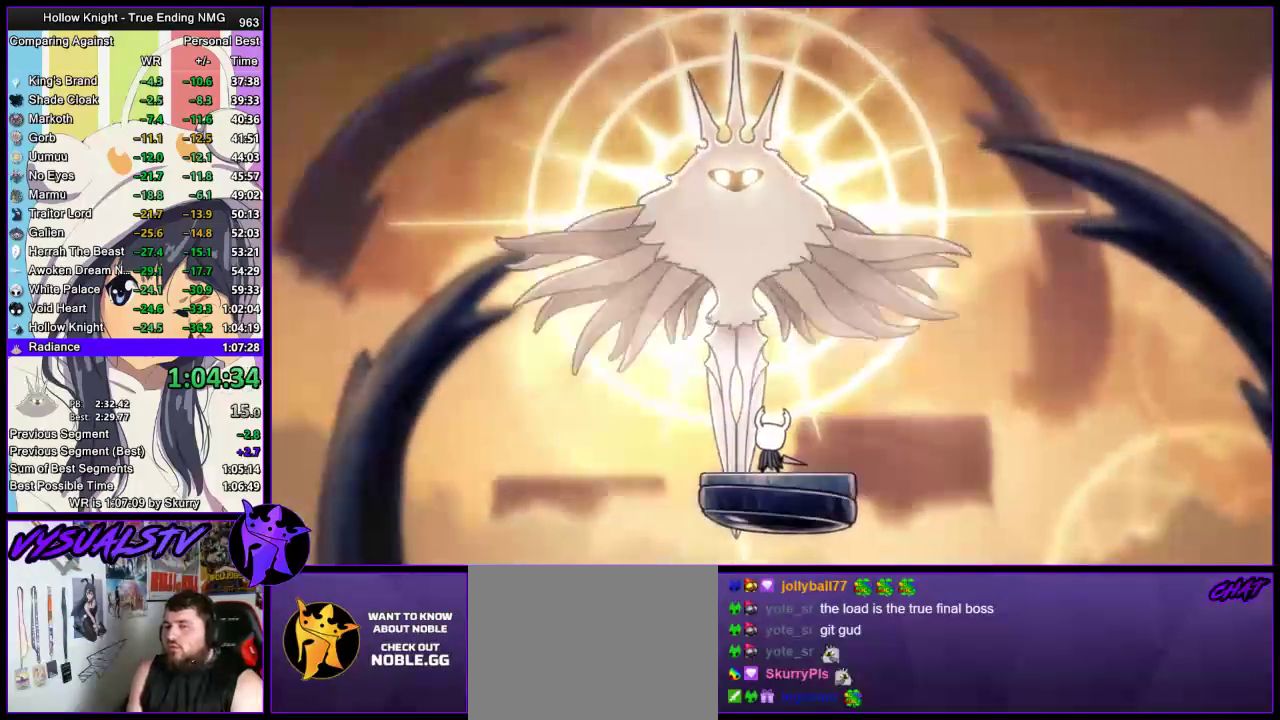
{"buttons": [], "left_stick": "center", "right_stick": "center", "events": []}
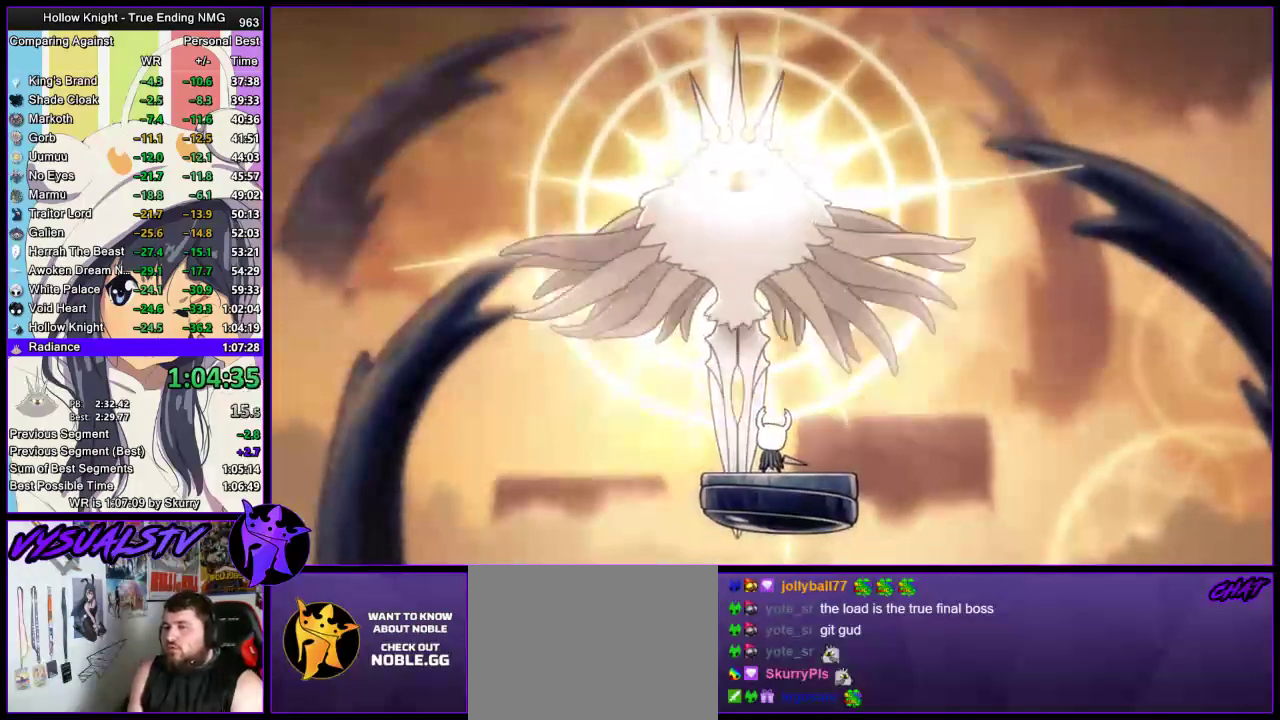
{"buttons": ["CROSS"], "left_stick": "center", "right_stick": "center", "events": [[467, "CROSS", "down"]]}
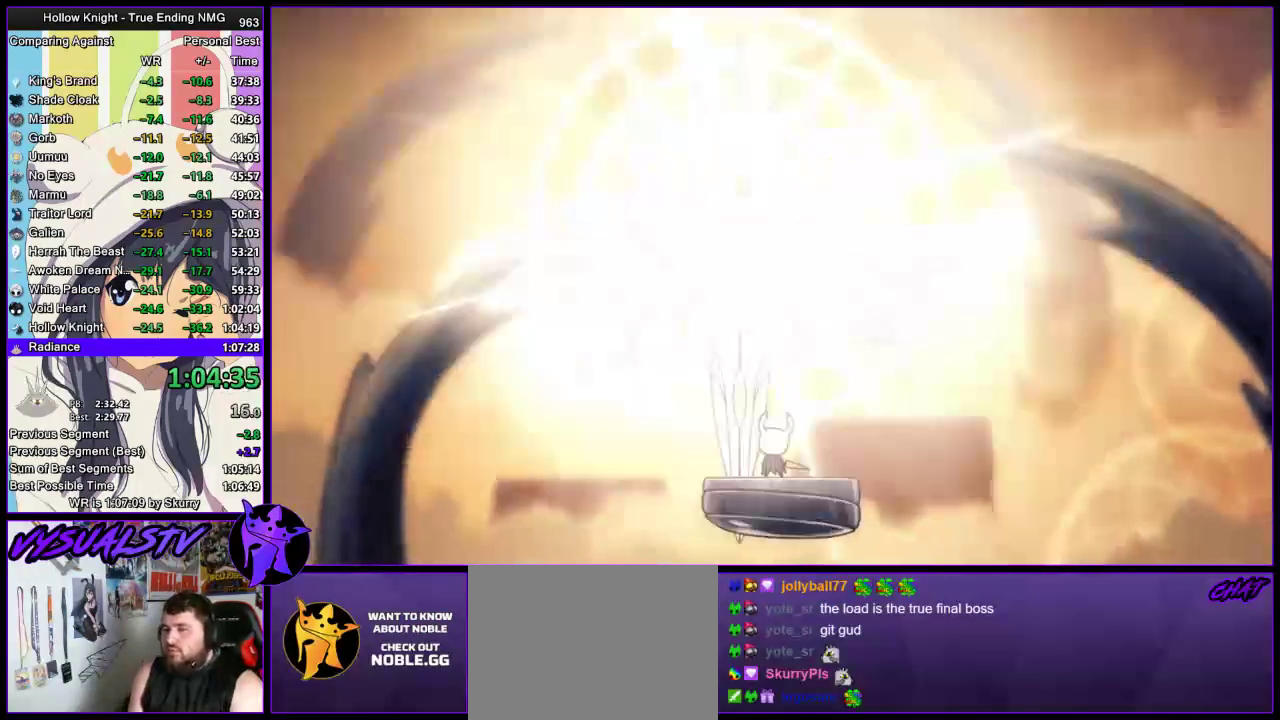
{"buttons": ["CROSS"], "left_stick": "center", "right_stick": "center", "events": [[100, "CROSS", "up"], [300, "CROSS", "down"], [300, "DPAD_UP", "down"], [367, "DPAD_UP", "up"], [400, "CROSS", "up"], [467, "CROSS", "down"]]}
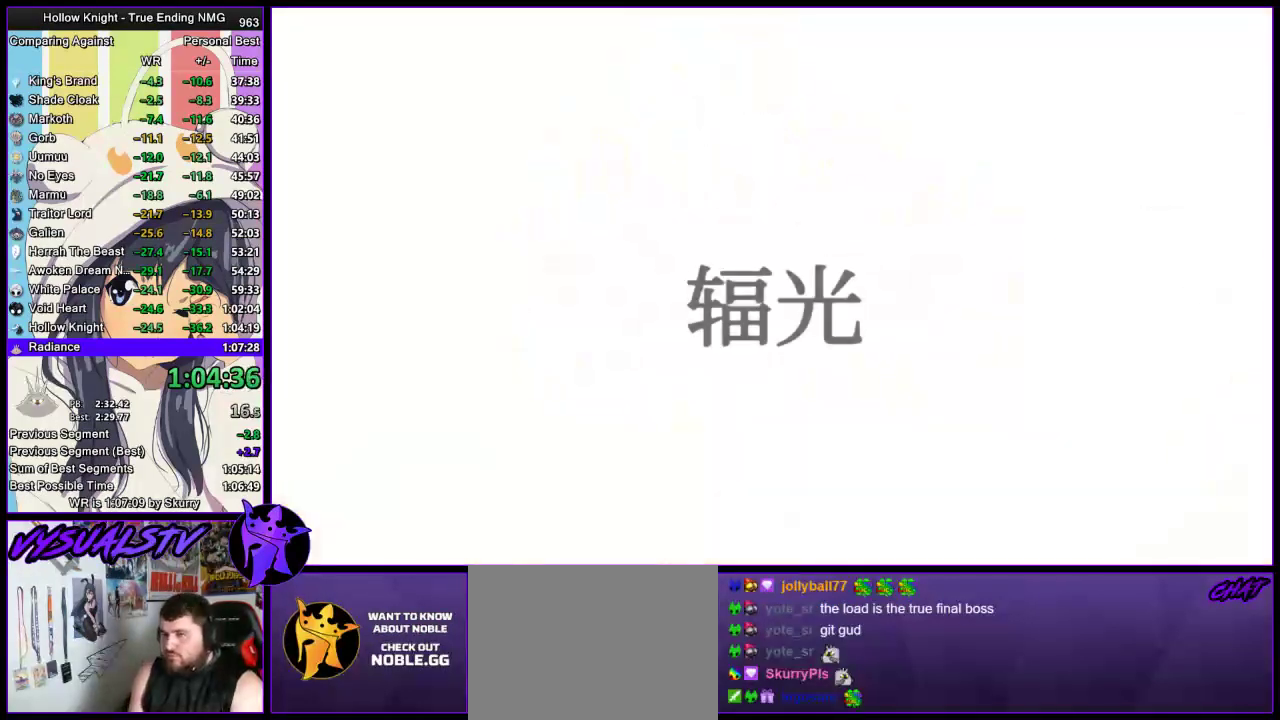
{"buttons": ["CROSS"], "left_stick": "center", "right_stick": "center", "events": [[67, "CROSS", "up"], [100, "DPAD_UP", "down"], [133, "CROSS", "down"], [167, "DPAD_UP", "up"], [233, "CROSS", "up"], [233, "DPAD_UP", "down"], [300, "CROSS", "down"], [300, "DPAD_UP", "up"], [367, "DPAD_UP", "down"], [400, "CROSS", "up"], [467, "CROSS", "down"], [467, "DPAD_UP", "up"]]}
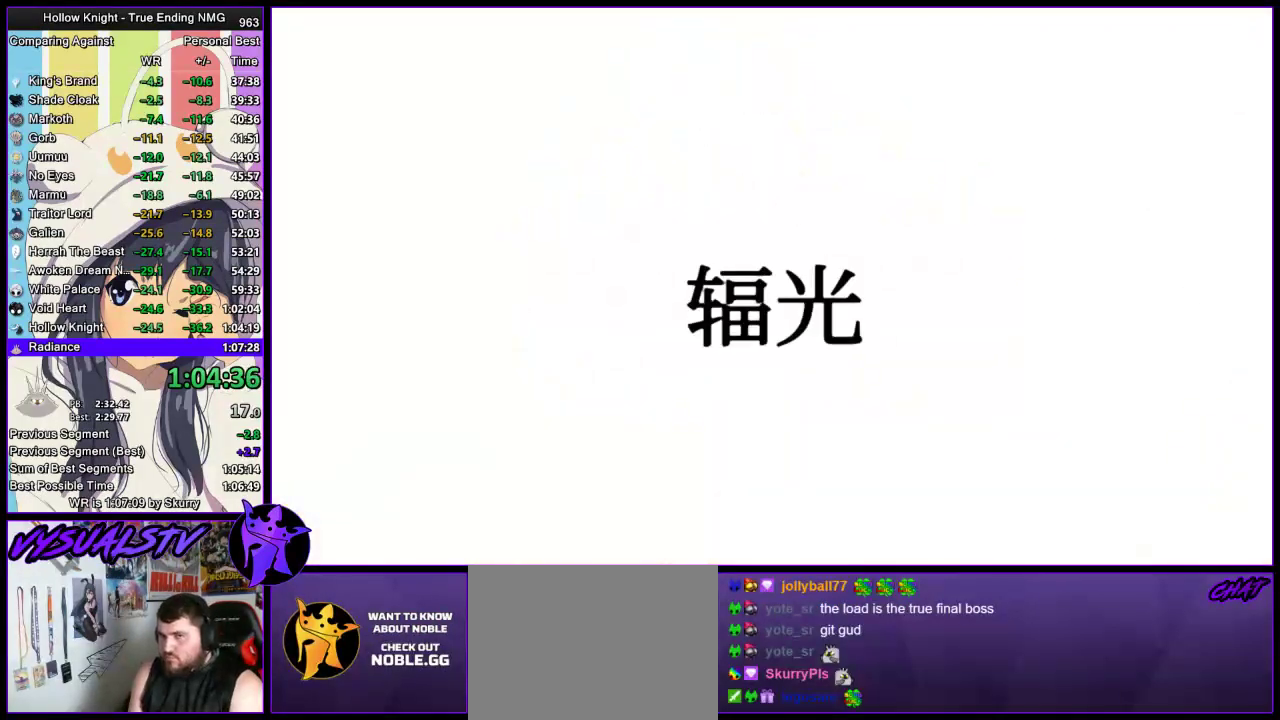
{"buttons": [], "left_stick": "center", "right_stick": "center", "events": [[33, "CROSS", "up"], [133, "CROSS", "down"], [167, "DPAD_LEFT", "down"], [200, "CROSS", "up"], [267, "CROSS", "down"], [333, "CROSS", "up"], [333, "DPAD_LEFT", "up"], [433, "CROSS", "down"], [433, "DPAD_LEFT", "down"], [500, "CROSS", "up"], [500, "DPAD_LEFT", "up"]]}
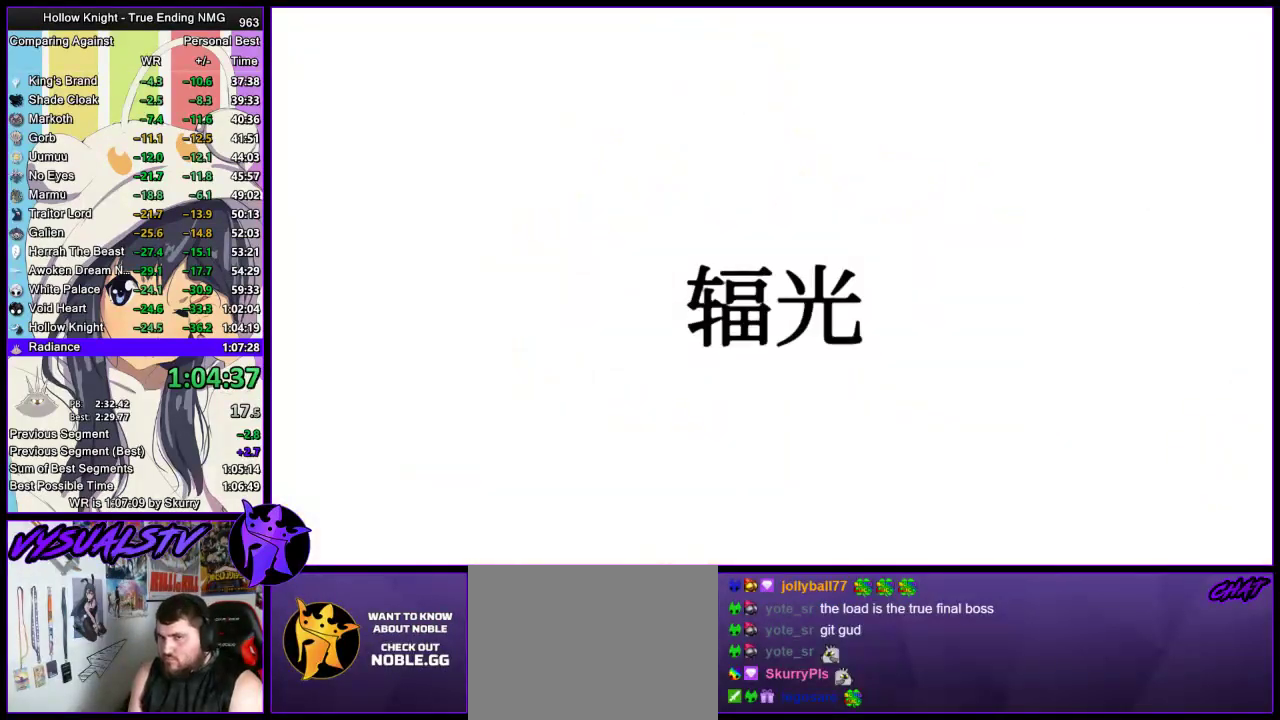
{"buttons": [], "left_stick": "center", "right_stick": "center", "events": [[67, "CROSS", "down"], [67, "DPAD_LEFT", "down"], [133, "DPAD_LEFT", "up"], [167, "CROSS", "up"], [233, "CROSS", "down"], [233, "DPAD_LEFT", "down"], [300, "CROSS", "up"], [300, "DPAD_LEFT", "up"], [367, "CROSS", "down"], [367, "DPAD_LEFT", "down"], [433, "DPAD_LEFT", "up"], [467, "CROSS", "up"]]}
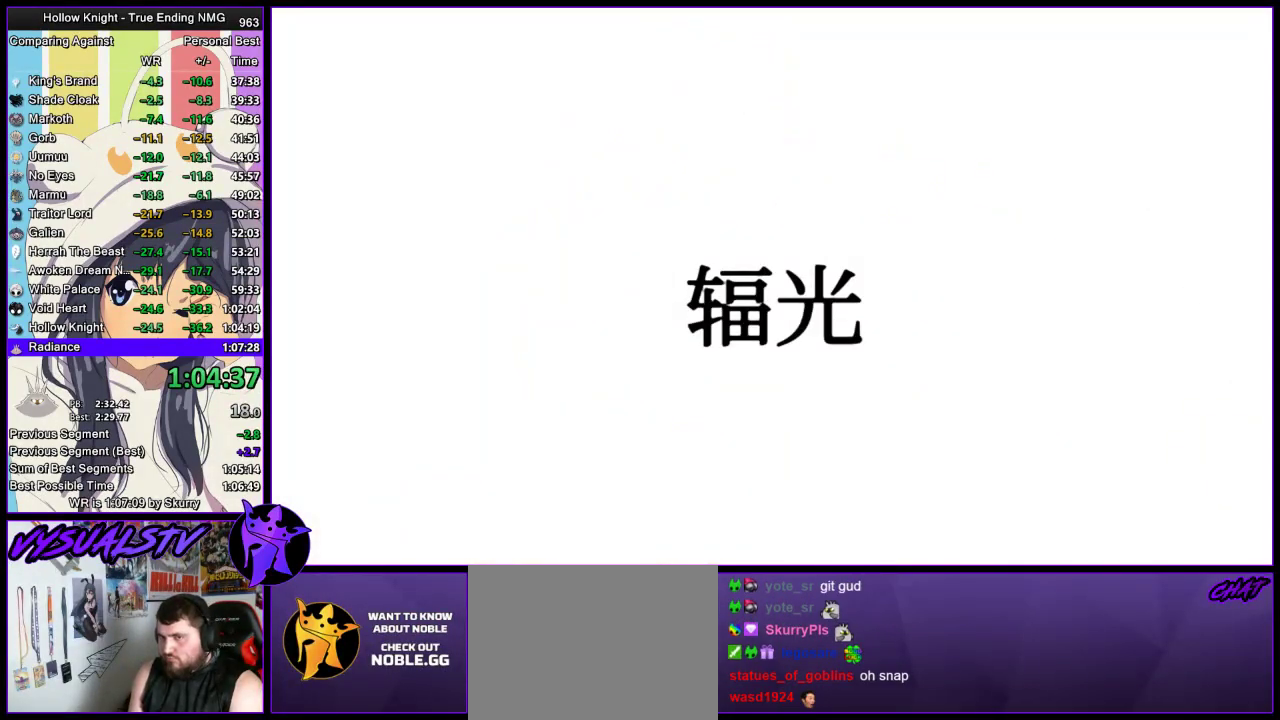
{"buttons": ["CROSS"], "left_stick": "center", "right_stick": "center", "events": [[33, "CROSS", "down"], [67, "DPAD_UP", "down"], [400, "DPAD_UP", "up"], [433, "CROSS", "up"], [500, "CROSS", "down"]]}
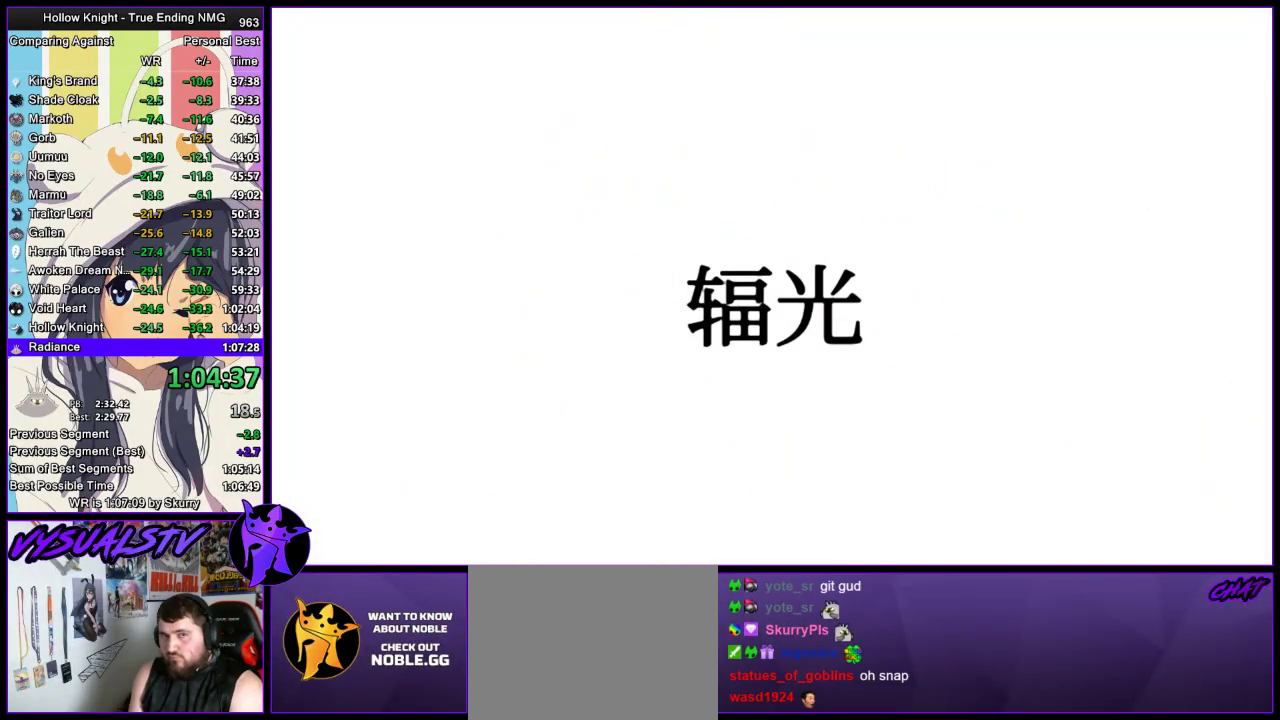
{"buttons": ["CROSS"], "left_stick": "center", "right_stick": "center", "events": [[33, "DPAD_LEFT", "down"], [233, "CROSS", "up"], [300, "CROSS", "down"], [333, "DPAD_LEFT", "up"]]}
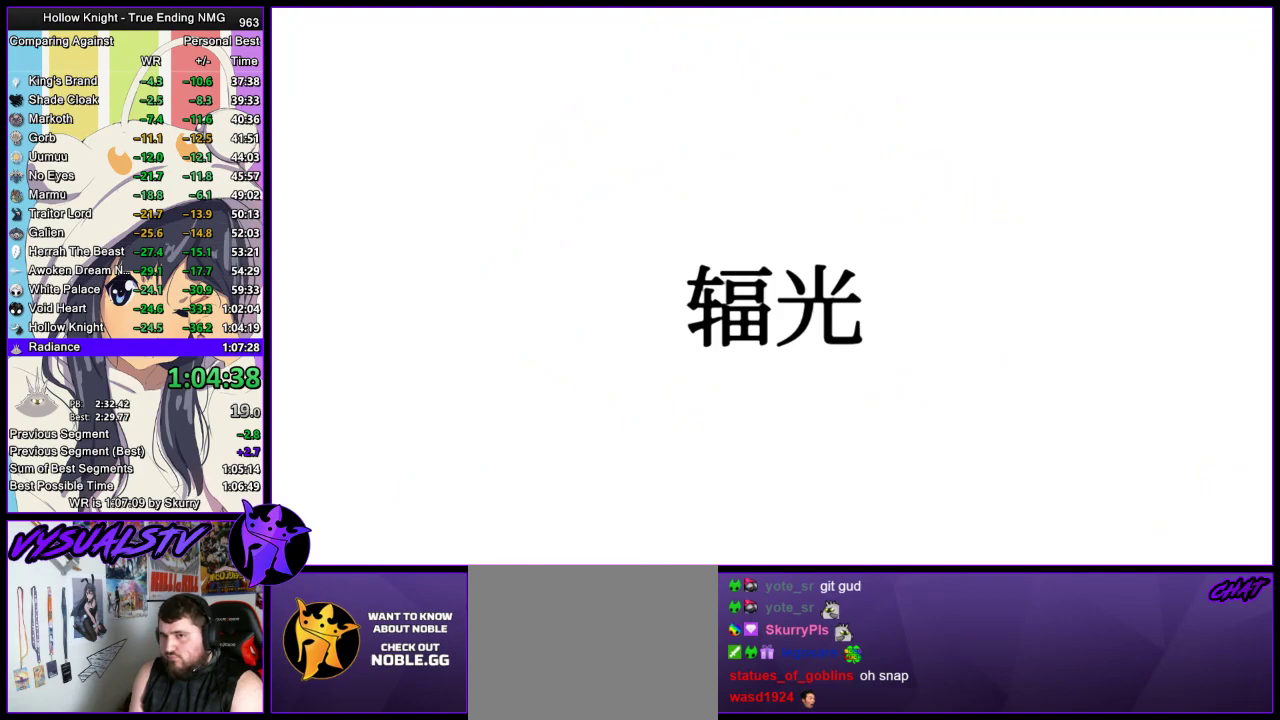
{"buttons": [], "left_stick": "left", "right_stick": "center", "events": [[33, "CROSS", "up"], [100, "left_stick", "left"]]}
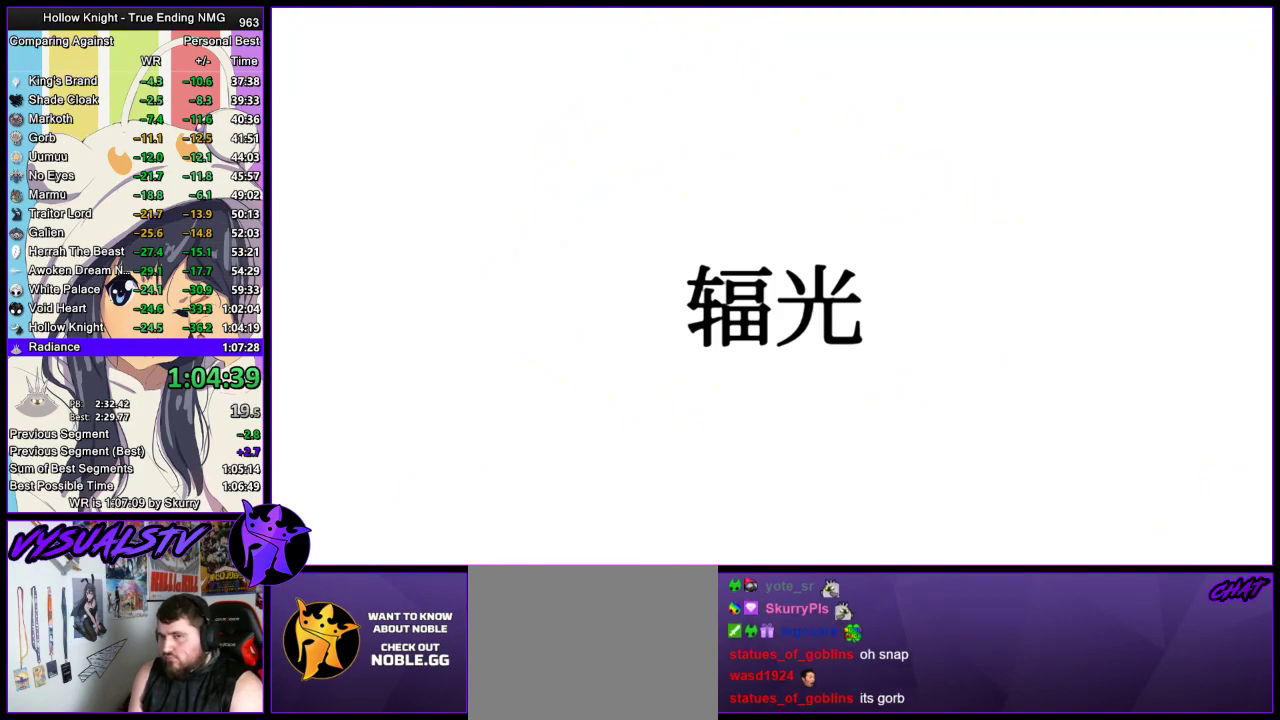
{"buttons": [], "left_stick": "left", "right_stick": "center", "events": []}
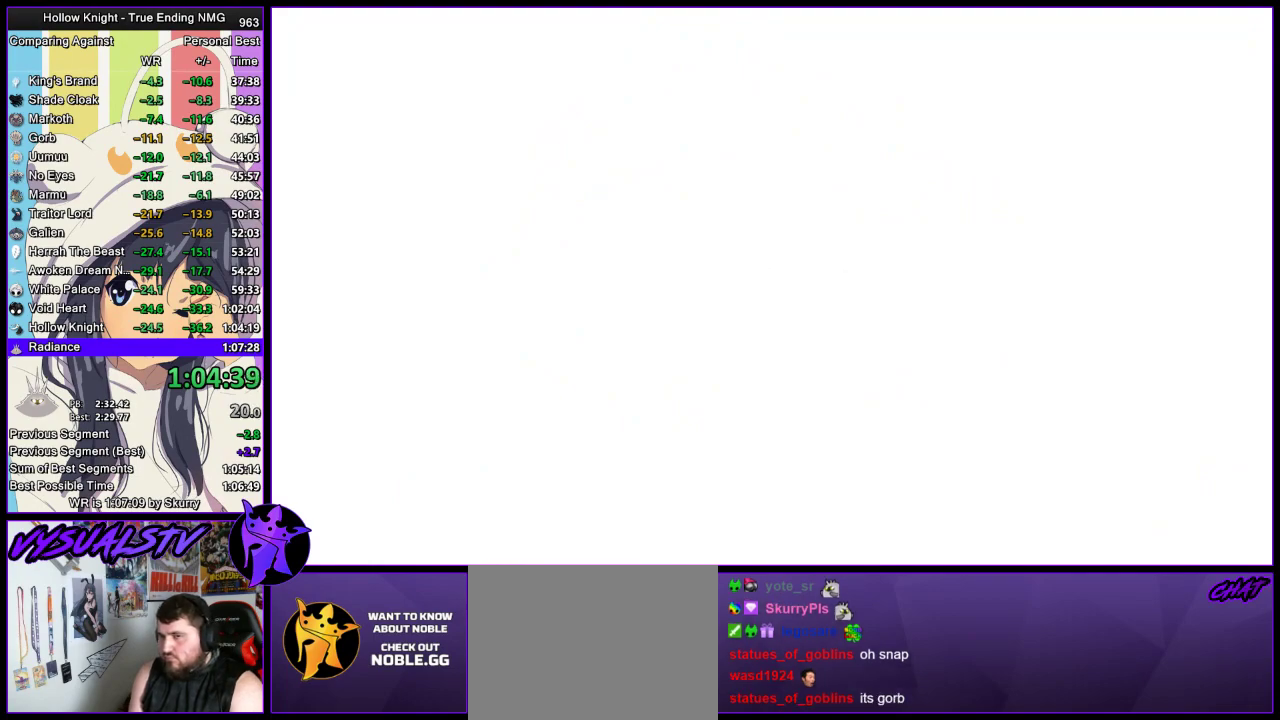
{"buttons": [], "left_stick": "left", "right_stick": "center", "events": []}
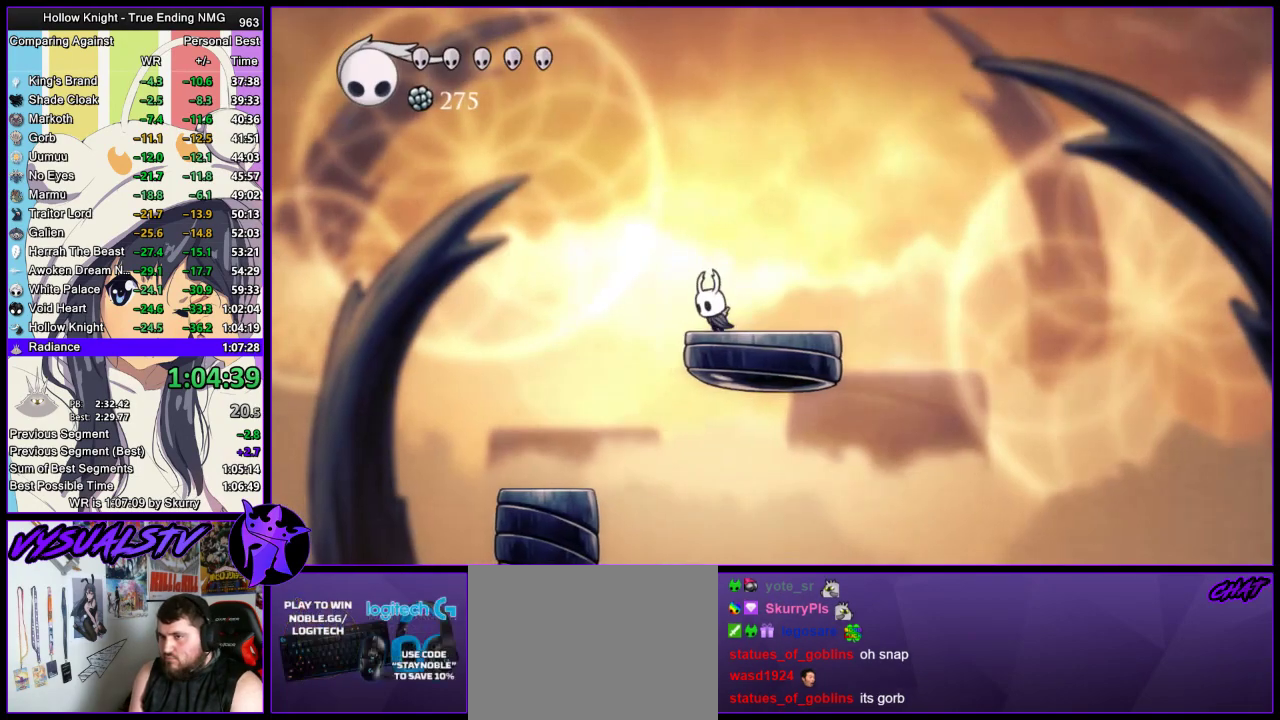
{"buttons": [], "left_stick": "left", "right_stick": "center", "events": []}
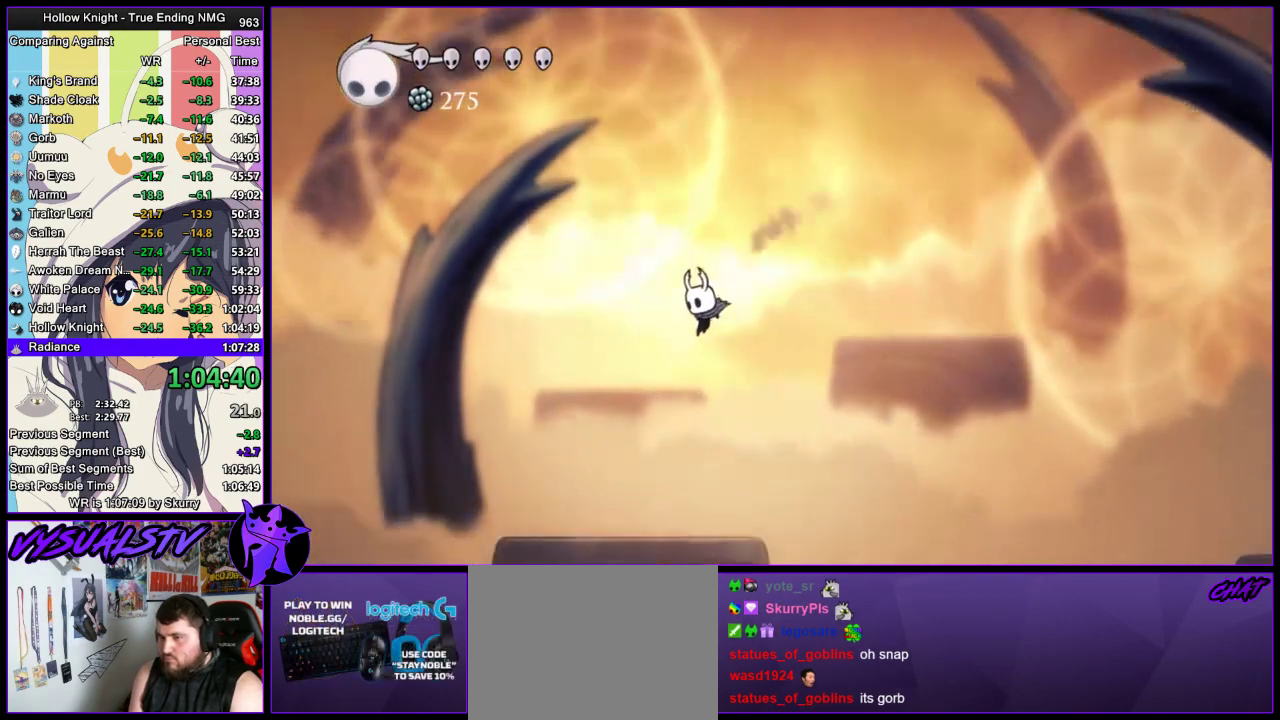
{"buttons": [], "left_stick": "left", "right_stick": "center", "events": []}